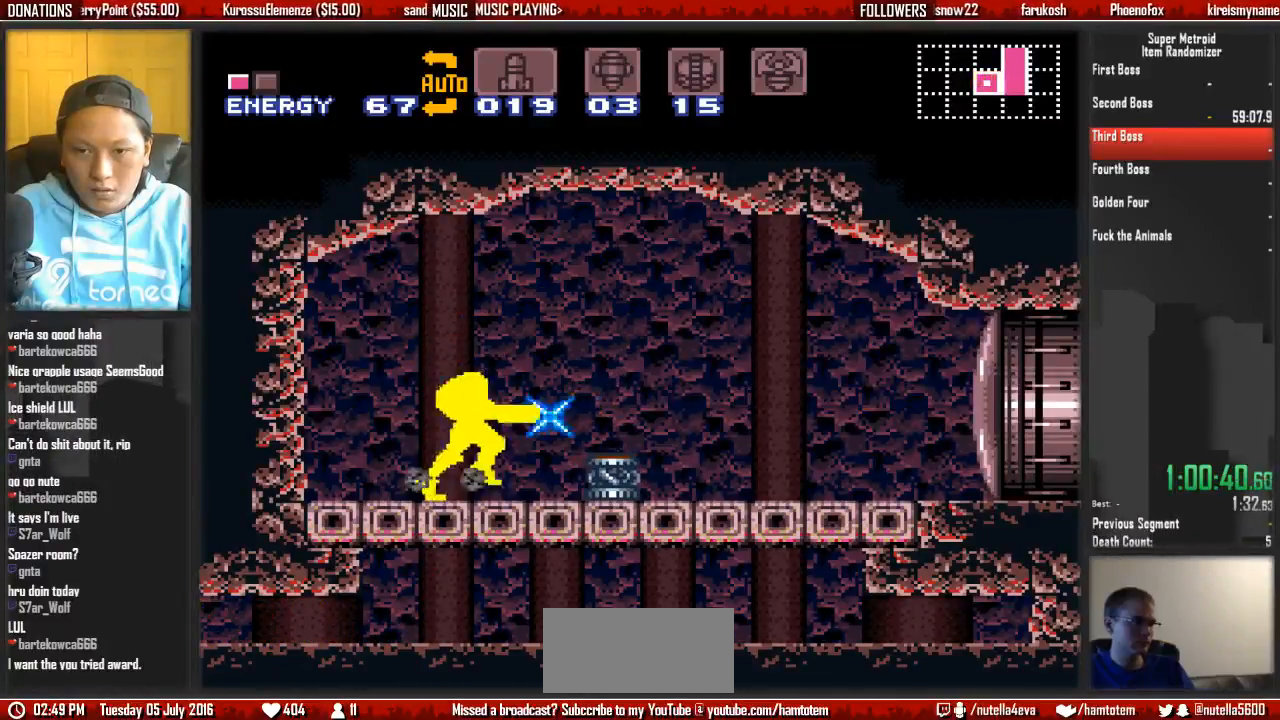
Gameplay with a controller (Nintendo layout); each line is a JSON object with the inputs held at the frame after it. "events" lists button and stick changes between this image and that frame as [ms after this image, input, new state], when the widget could be followed in between. Not read: L3 R3 START.
{"buttons": ["DPAD_LEFT"], "events": [[17, "DPAD_RIGHT", "up"], [333, "B", "up"], [333, "DPAD_LEFT", "down"]]}
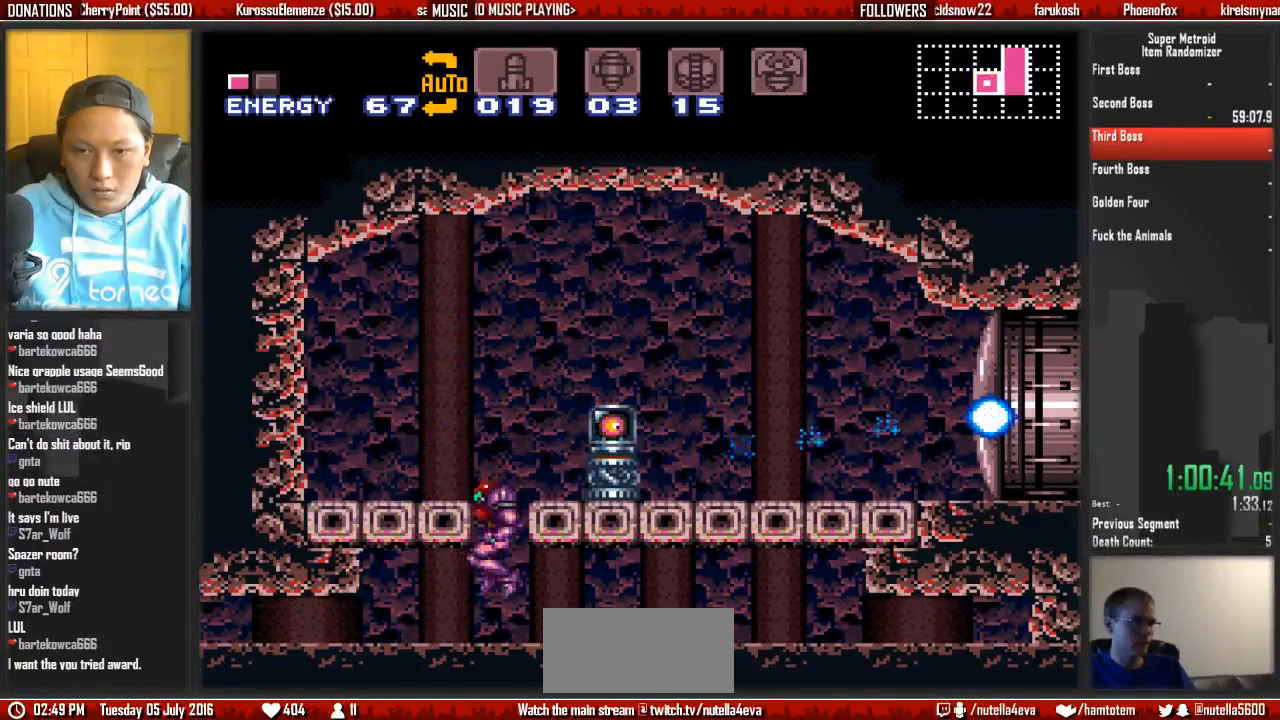
{"buttons": ["A"], "events": [[83, "DPAD_LEFT", "up"], [467, "A", "down"]]}
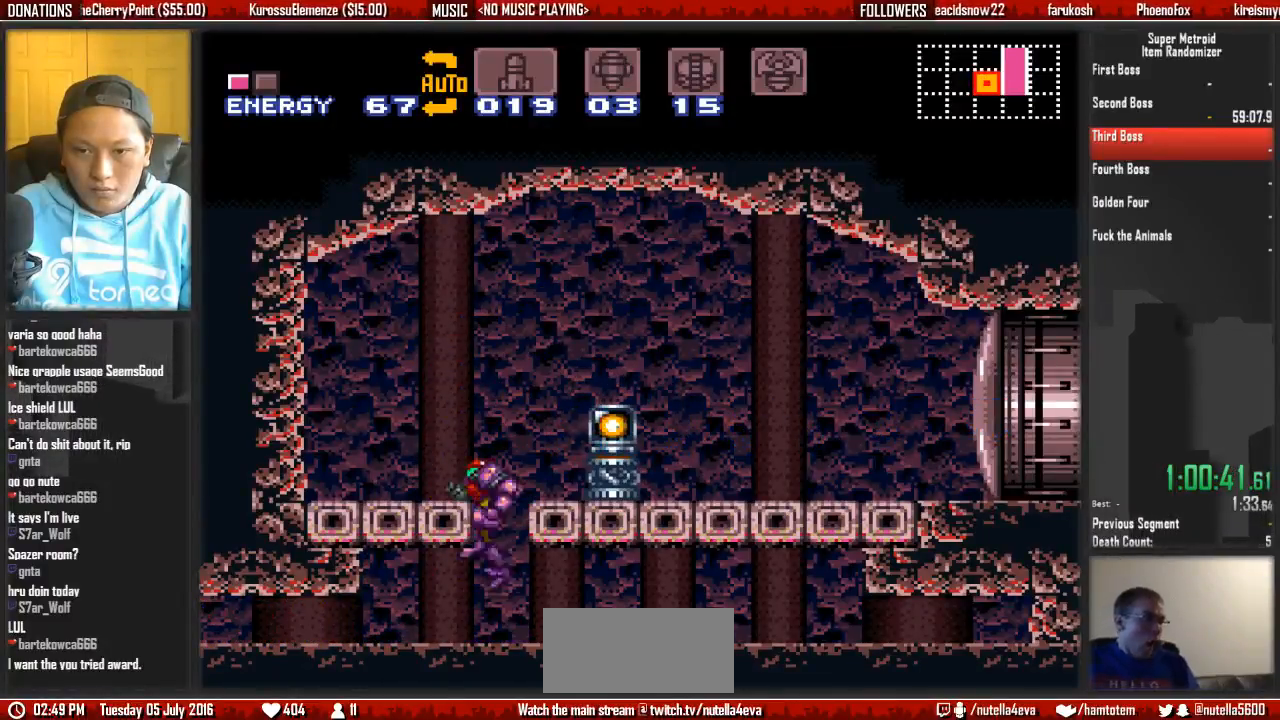
{"buttons": ["DPAD_RIGHT"], "events": [[33, "DPAD_RIGHT", "down"], [200, "A", "up"]]}
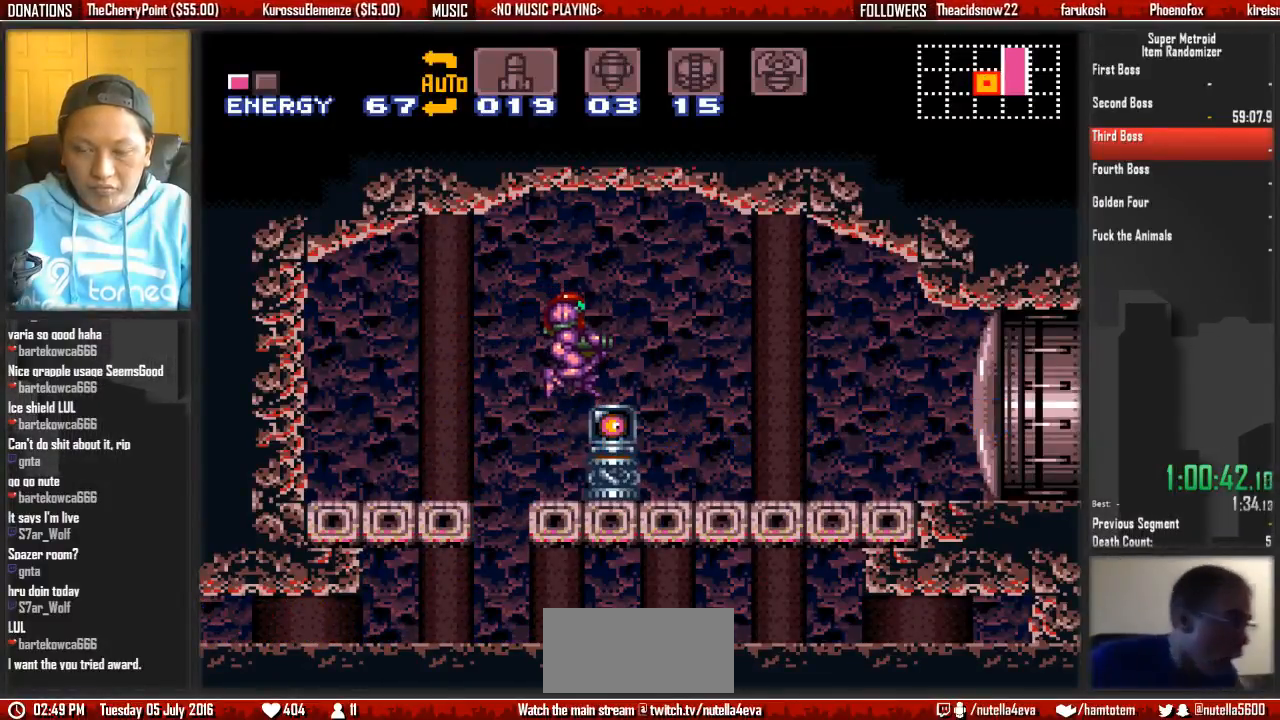
{"buttons": ["B", "DPAD_LEFT"], "events": [[250, "DPAD_RIGHT", "up"], [317, "DPAD_LEFT", "down"], [483, "B", "down"]]}
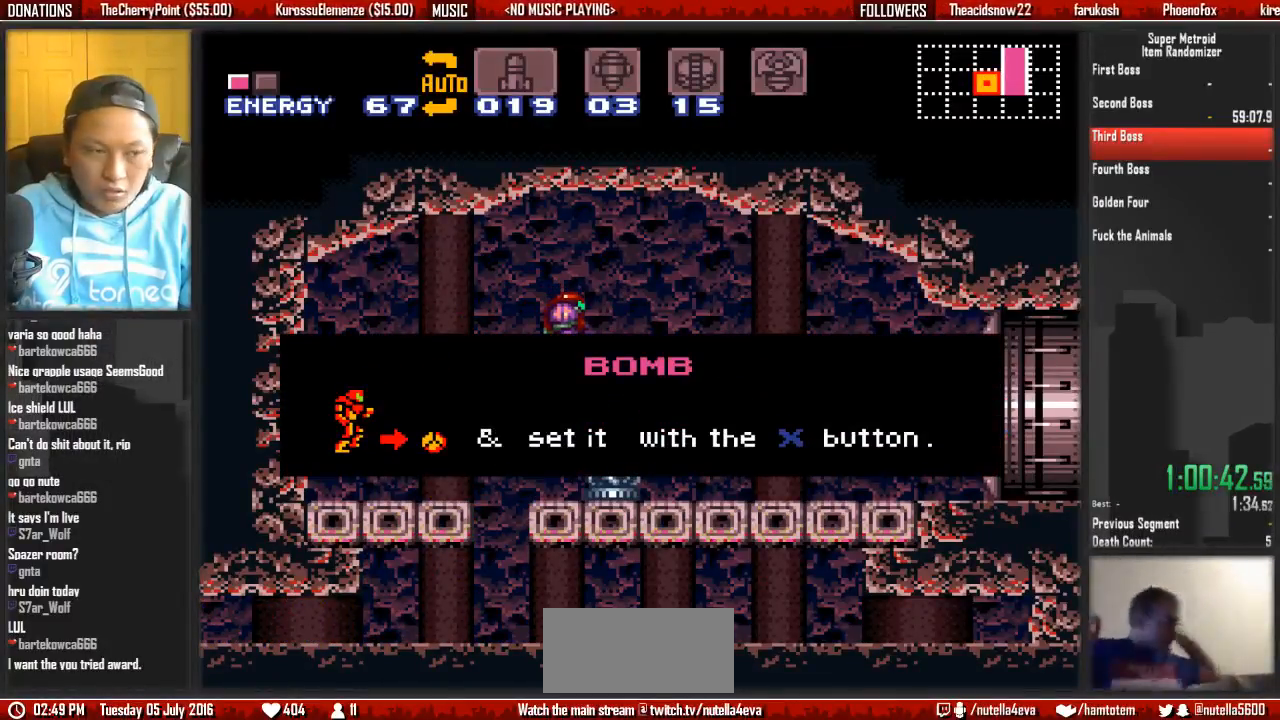
{"buttons": ["B", "DPAD_LEFT"], "events": []}
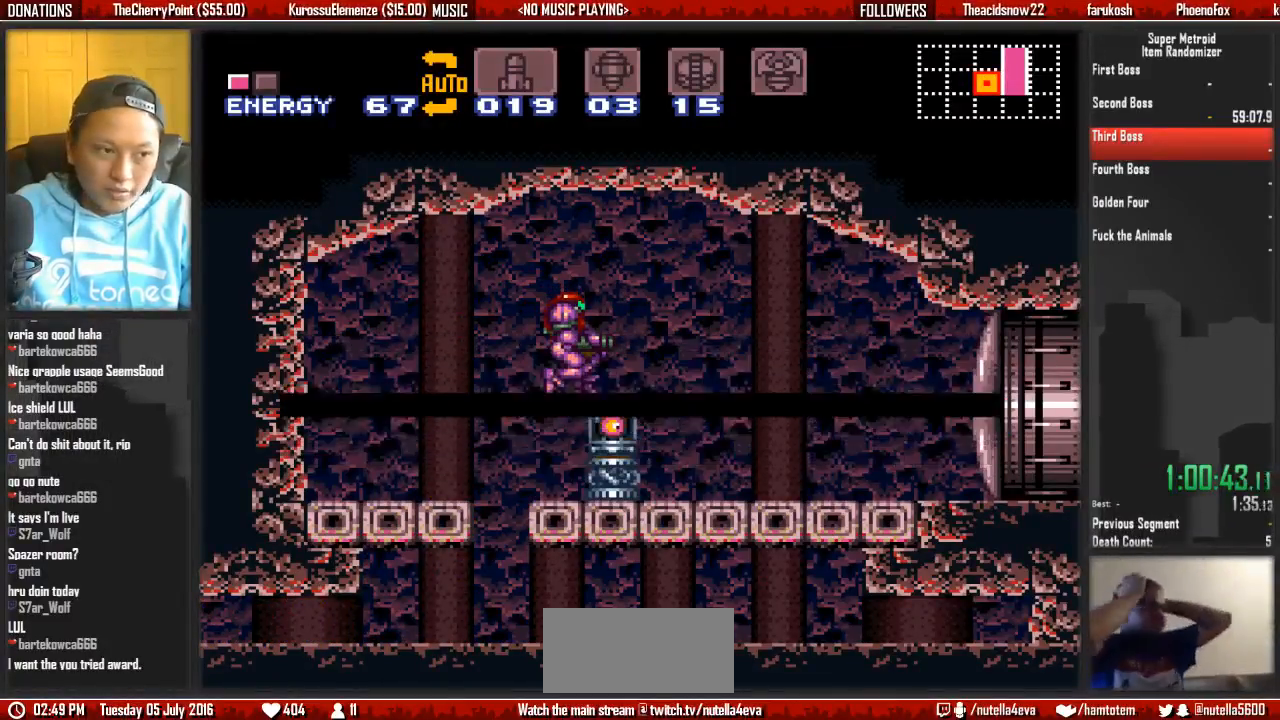
{"buttons": ["B", "DPAD_LEFT"], "events": [[250, "X", "down"], [417, "X", "up"]]}
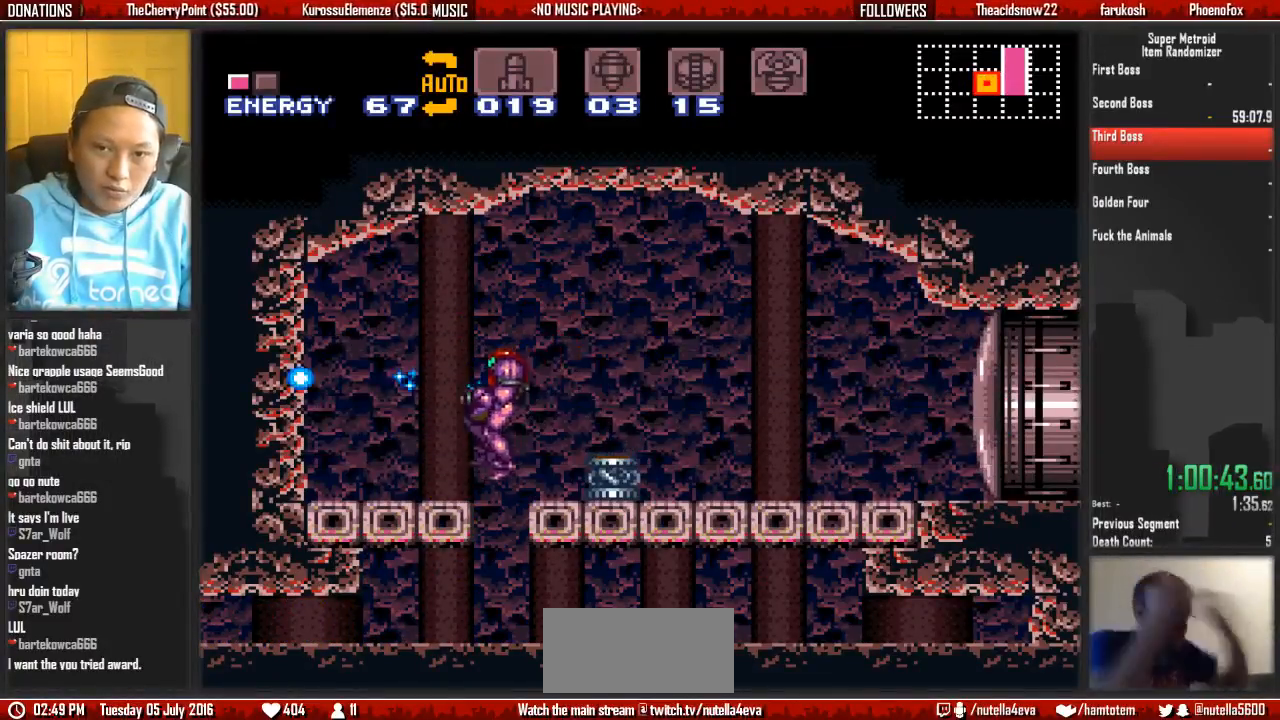
{"buttons": ["B", "DPAD_DOWN"], "events": [[83, "B", "up"], [83, "DPAD_LEFT", "up"], [83, "X", "down"], [150, "B", "down"], [233, "DPAD_DOWN", "down"], [233, "X", "up"], [317, "DPAD_DOWN", "up"], [383, "DPAD_DOWN", "down"]]}
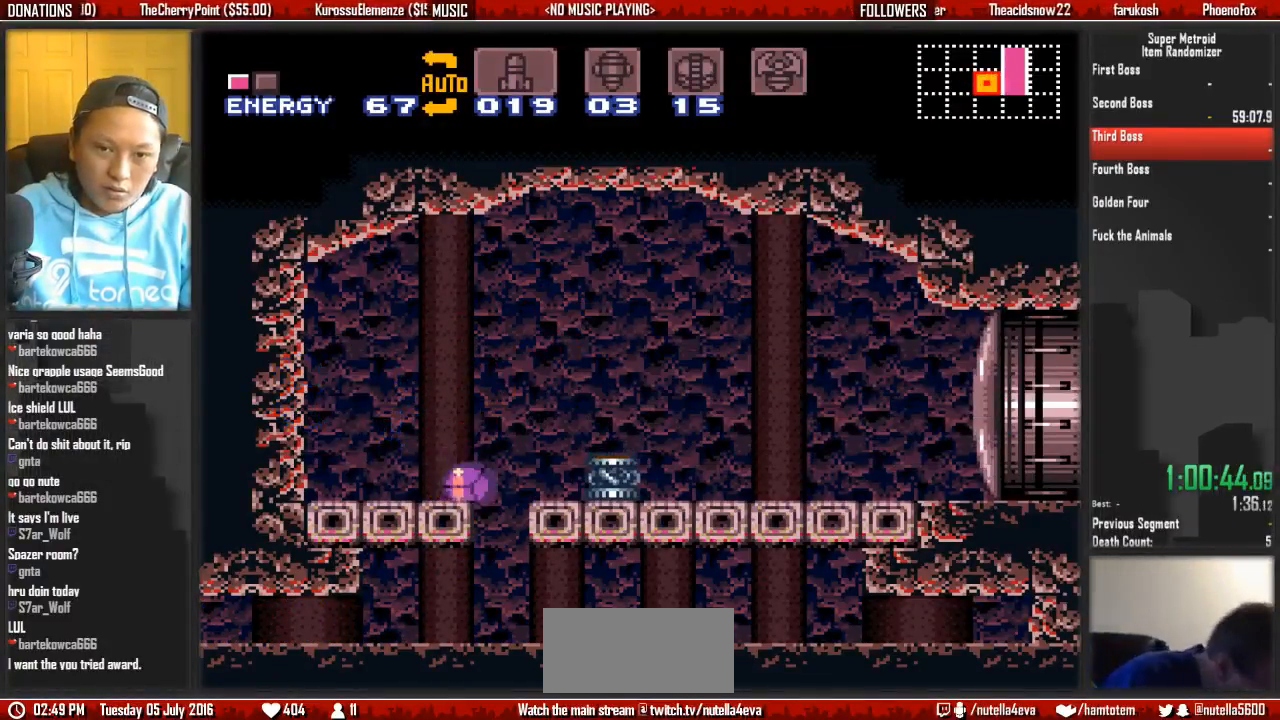
{"buttons": ["DPAD_LEFT"], "events": [[50, "DPAD_DOWN", "up"], [117, "DPAD_DOWN", "down"], [117, "DPAD_RIGHT", "down"], [283, "B", "up"], [283, "DPAD_DOWN", "up"], [350, "DPAD_LEFT", "down"], [350, "DPAD_RIGHT", "up"]]}
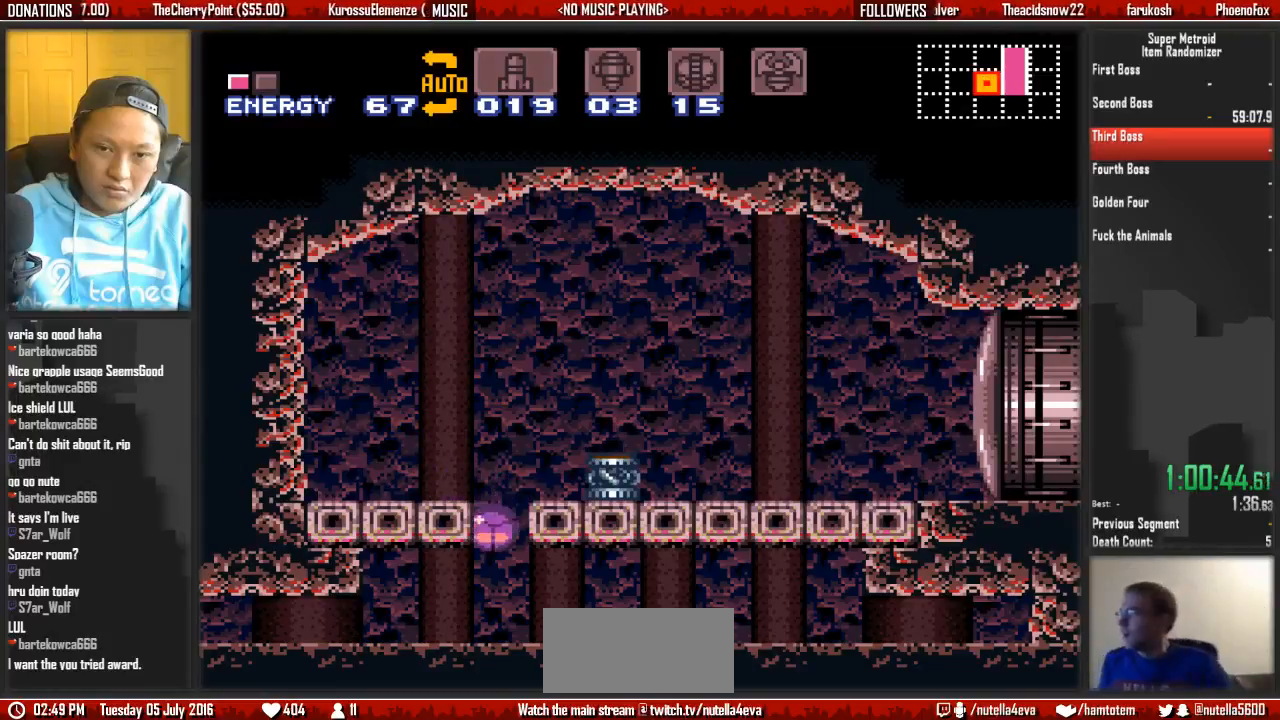
{"buttons": ["DPAD_LEFT"], "events": []}
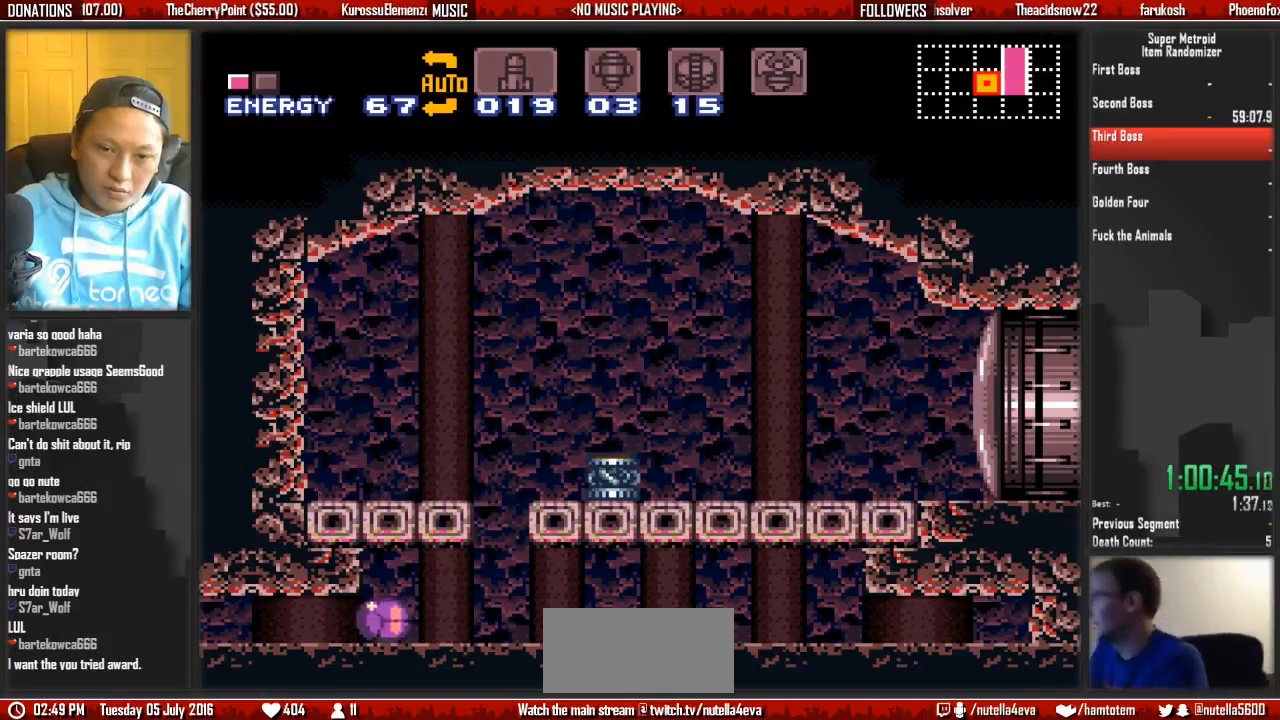
{"buttons": ["B", "DPAD_LEFT"], "events": [[133, "B", "down"]]}
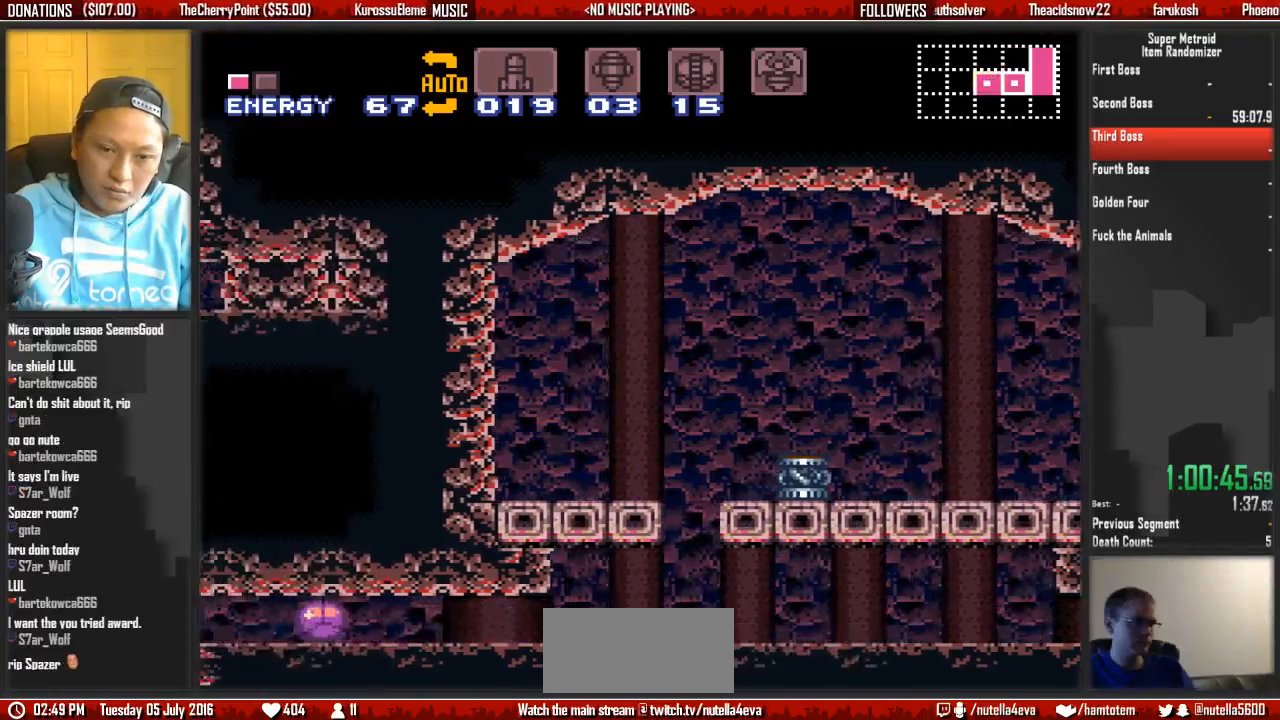
{"buttons": ["B"], "events": [[417, "DPAD_LEFT", "up"], [417, "DPAD_UP", "down"], [500, "DPAD_UP", "up"]]}
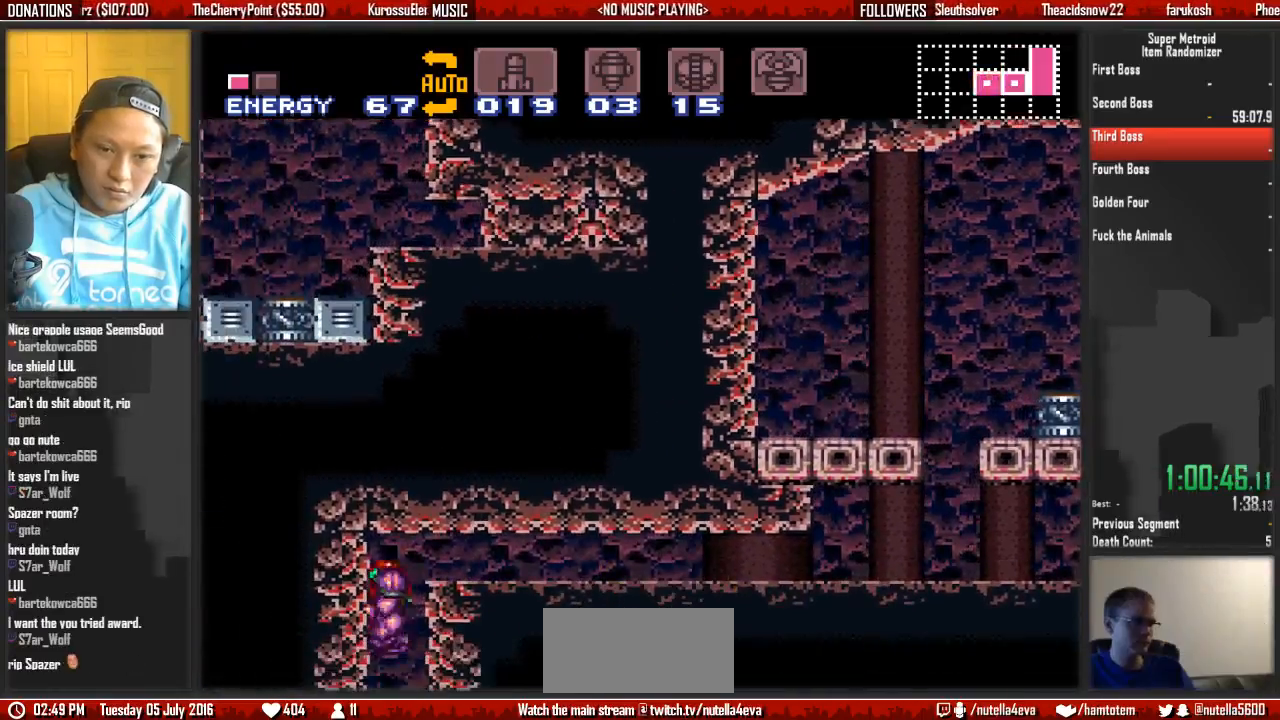
{"buttons": ["B", "DPAD_DOWN"], "events": [[67, "DPAD_DOWN", "down"], [150, "X", "down"], [300, "X", "up"], [383, "X", "down"], [467, "X", "up"]]}
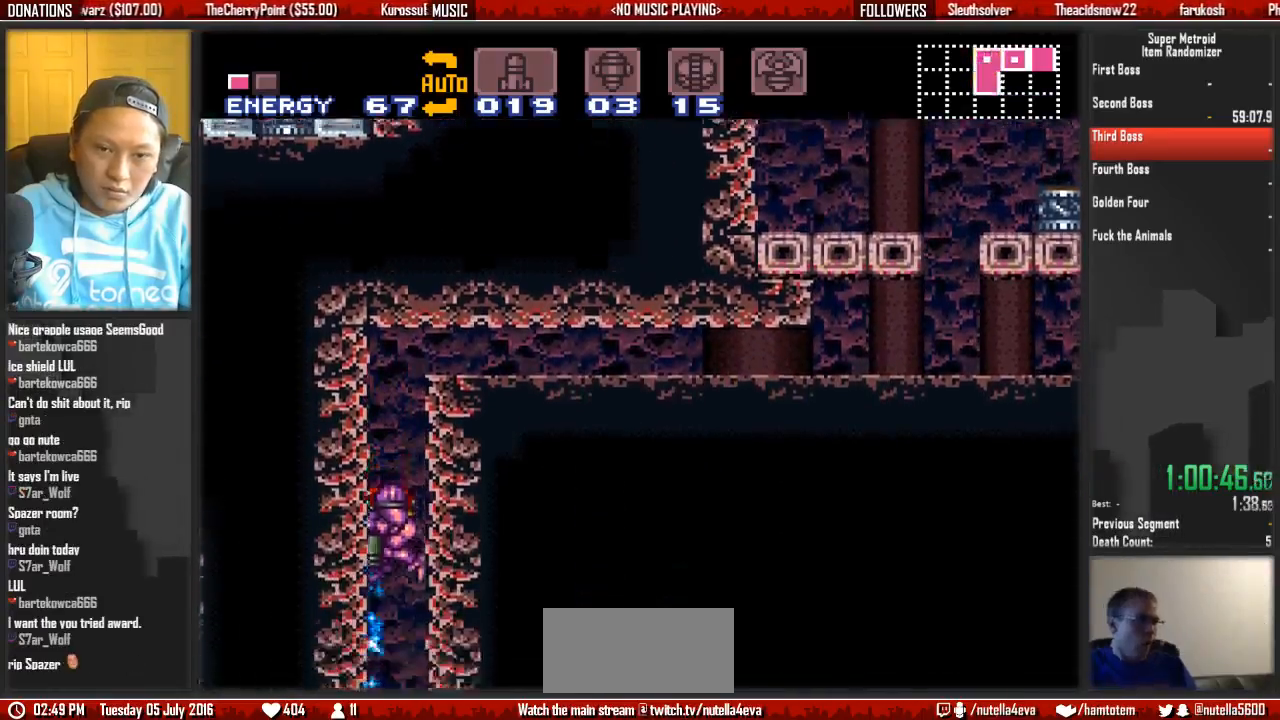
{"buttons": ["B", "X"], "events": [[117, "X", "down"], [217, "X", "up"], [283, "X", "down"], [433, "DPAD_DOWN", "up"]]}
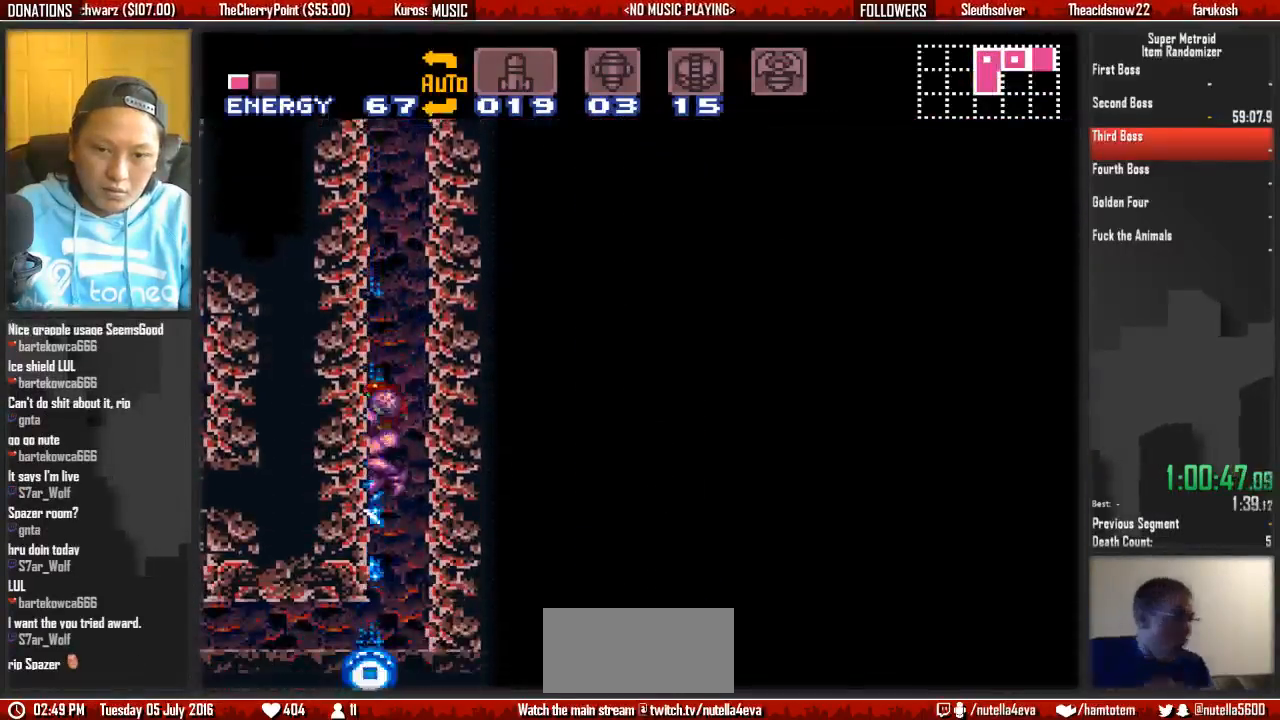
{"buttons": ["B", "DPAD_LEFT"], "events": [[17, "B", "up"], [17, "DPAD_DOWN", "down"], [83, "B", "down"], [83, "DPAD_DOWN", "up"], [100, "X", "up"], [167, "DPAD_DOWN", "down"], [250, "DPAD_LEFT", "down"], [317, "DPAD_DOWN", "up"]]}
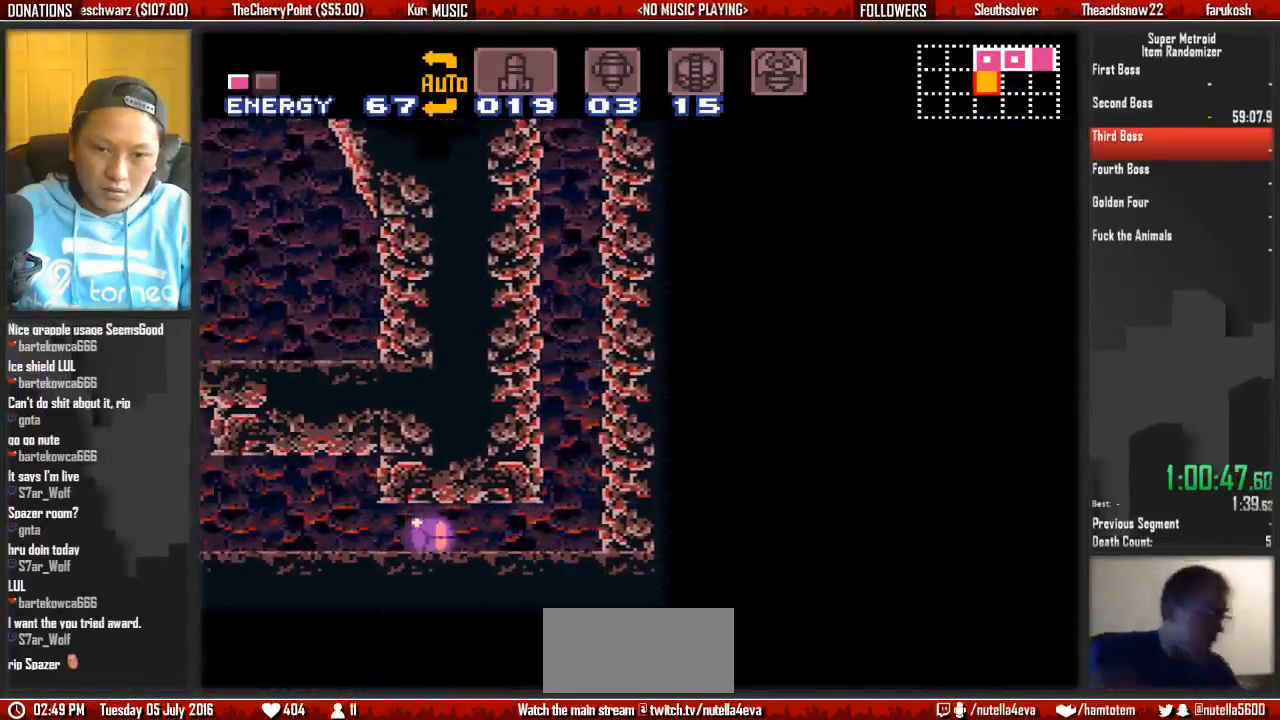
{"buttons": [], "events": [[450, "B", "up"], [450, "DPAD_LEFT", "up"]]}
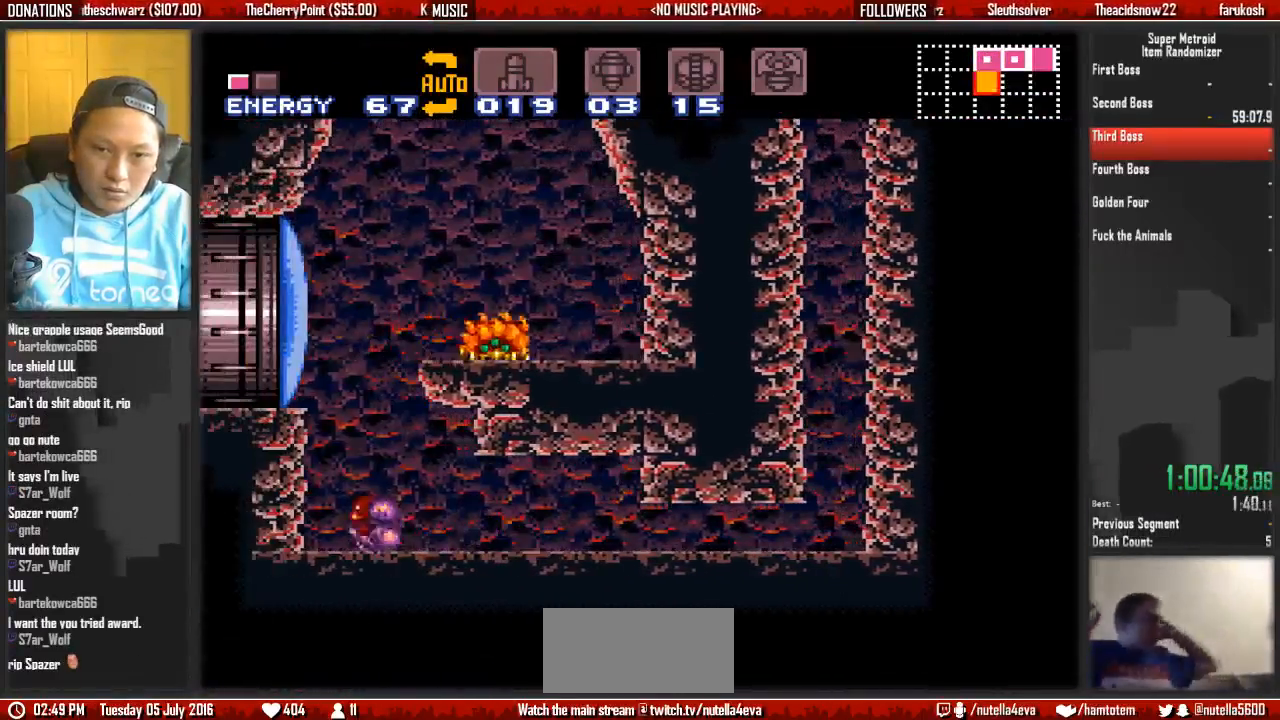
{"buttons": ["A", "DPAD_LEFT"], "events": [[33, "DPAD_UP", "down"], [33, "R1", "down"], [100, "DPAD_UP", "up"], [183, "DPAD_UP", "down"], [267, "DPAD_UP", "up"], [333, "X", "down"], [417, "B", "down"], [417, "DPAD_LEFT", "down"], [417, "R1", "up"], [417, "X", "up"], [500, "A", "down"], [500, "B", "up"]]}
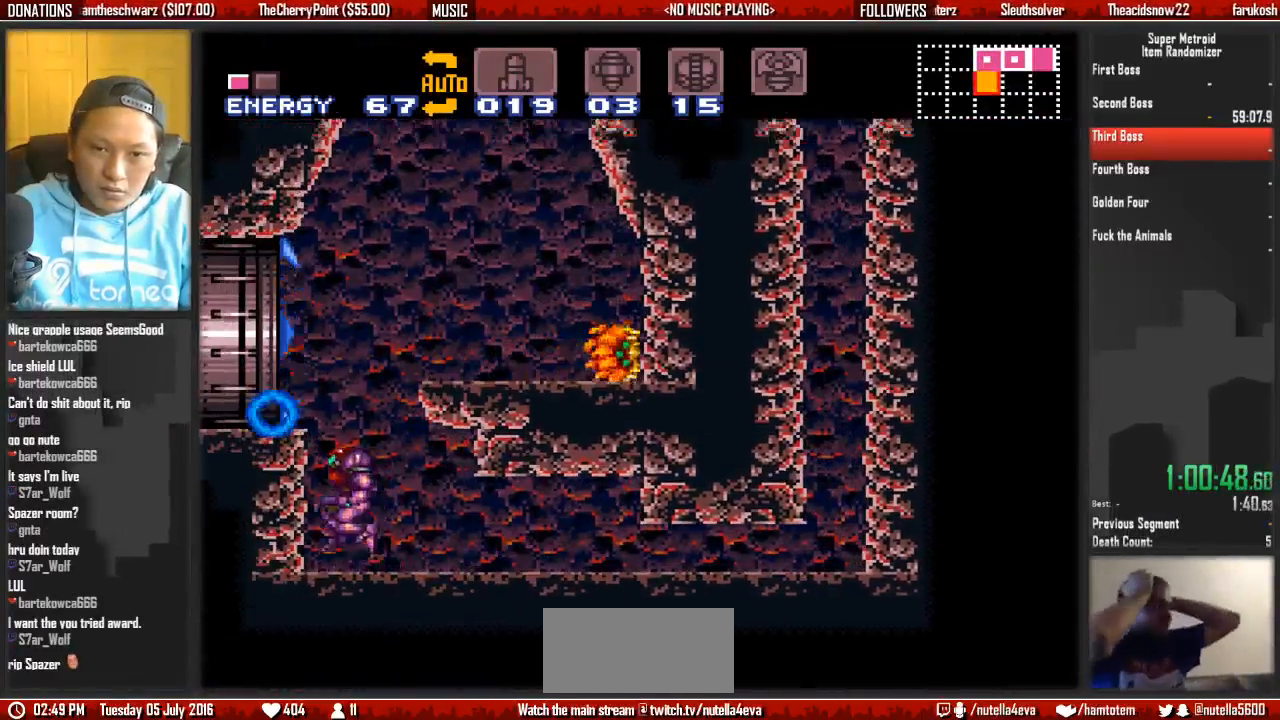
{"buttons": ["R1", "DPAD_LEFT"]}
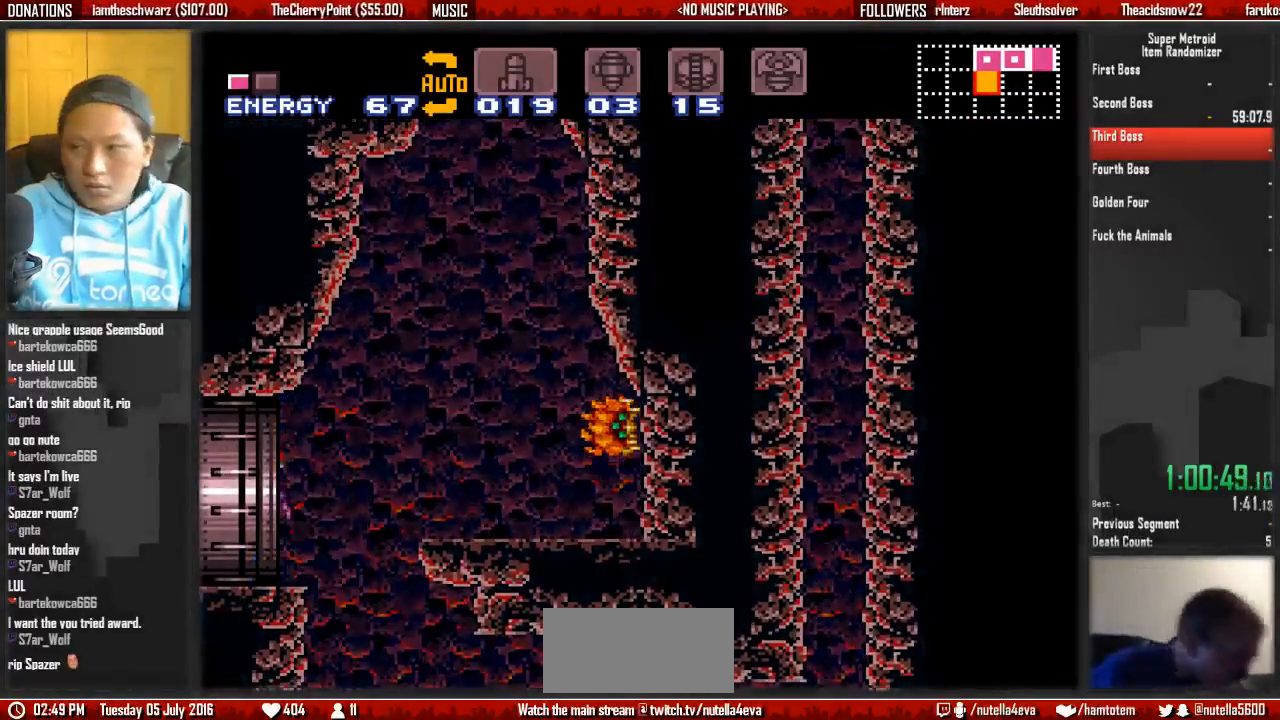
{"buttons": ["R1"], "events": [[283, "DPAD_LEFT", "up"]]}
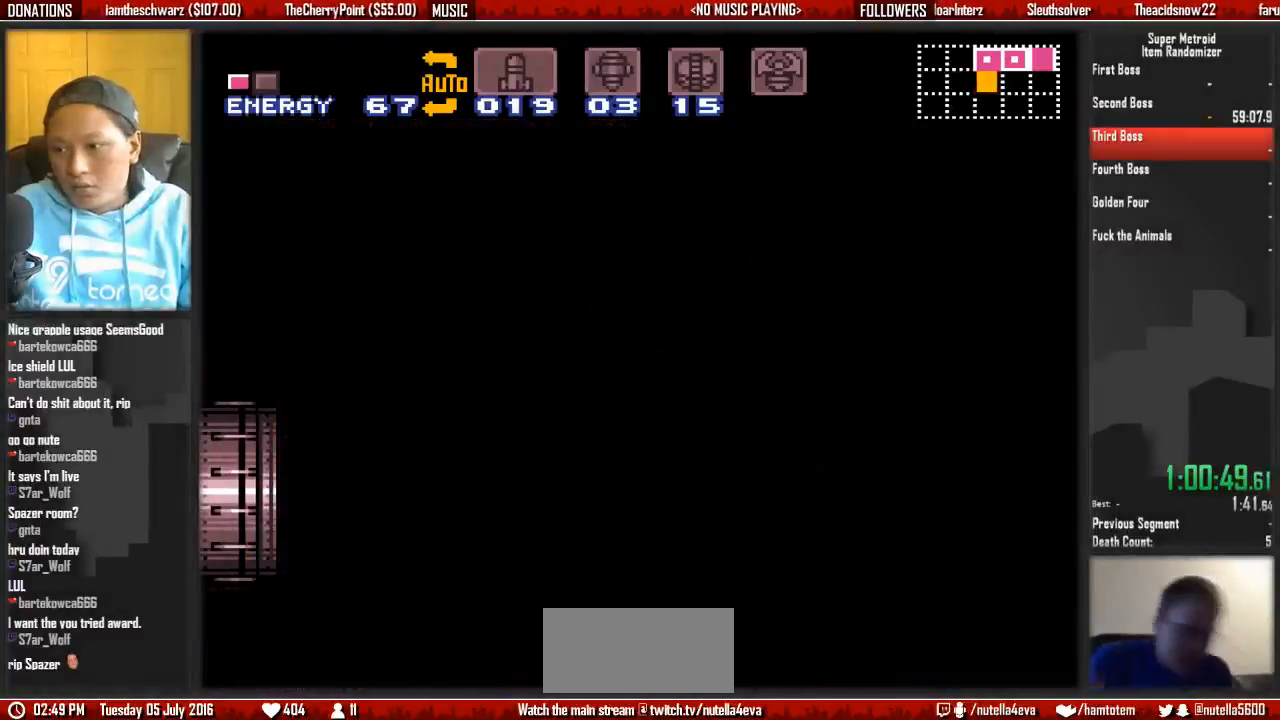
{"buttons": ["R1"], "events": []}
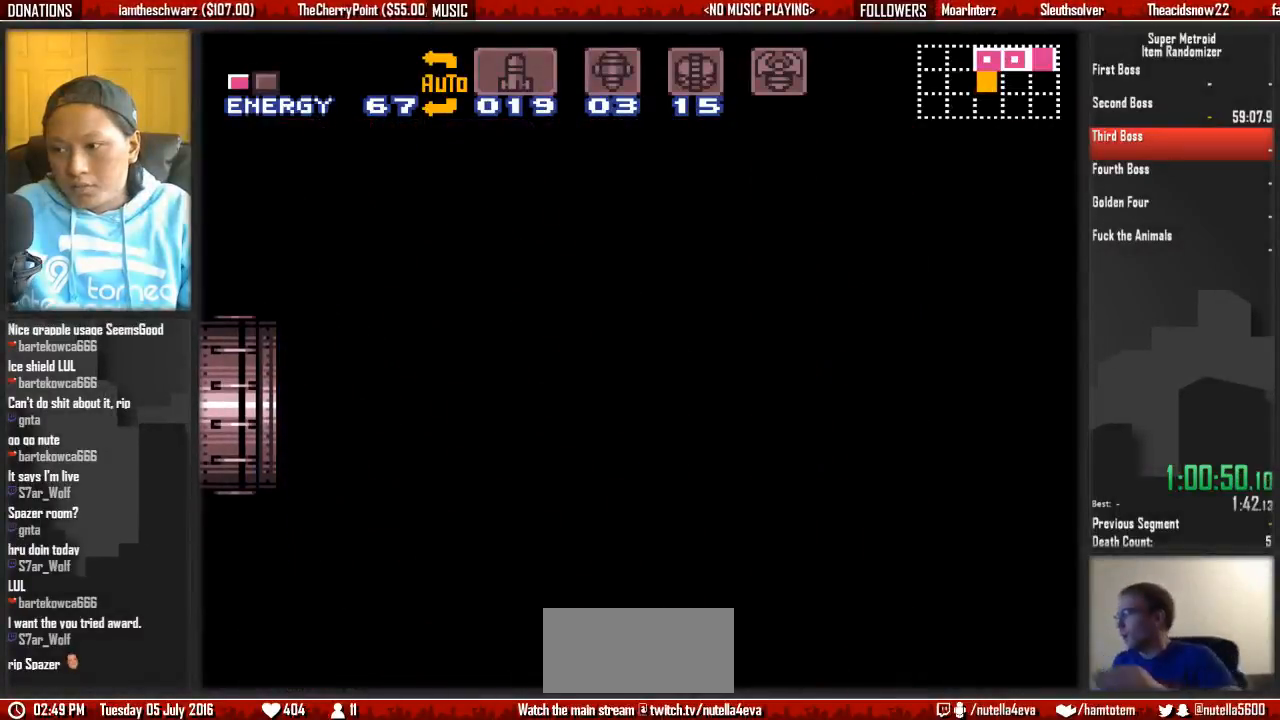
{"buttons": ["R1"], "events": []}
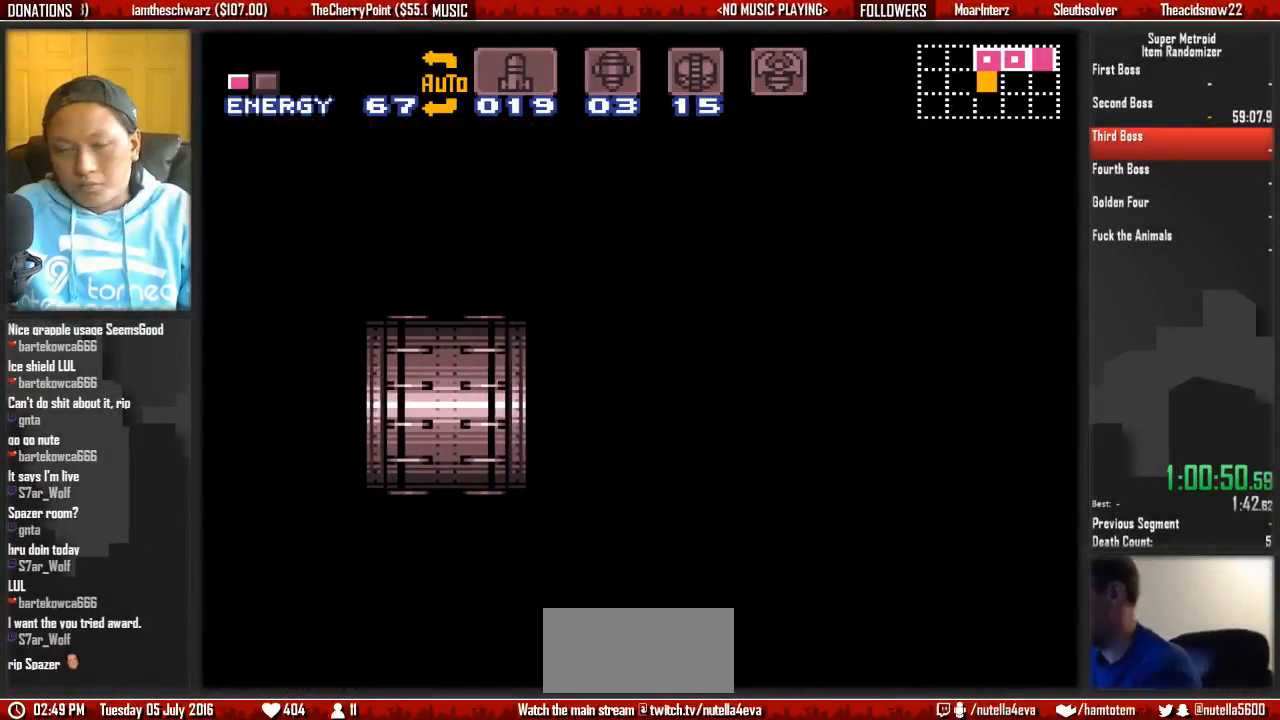
{"buttons": ["R1"], "events": []}
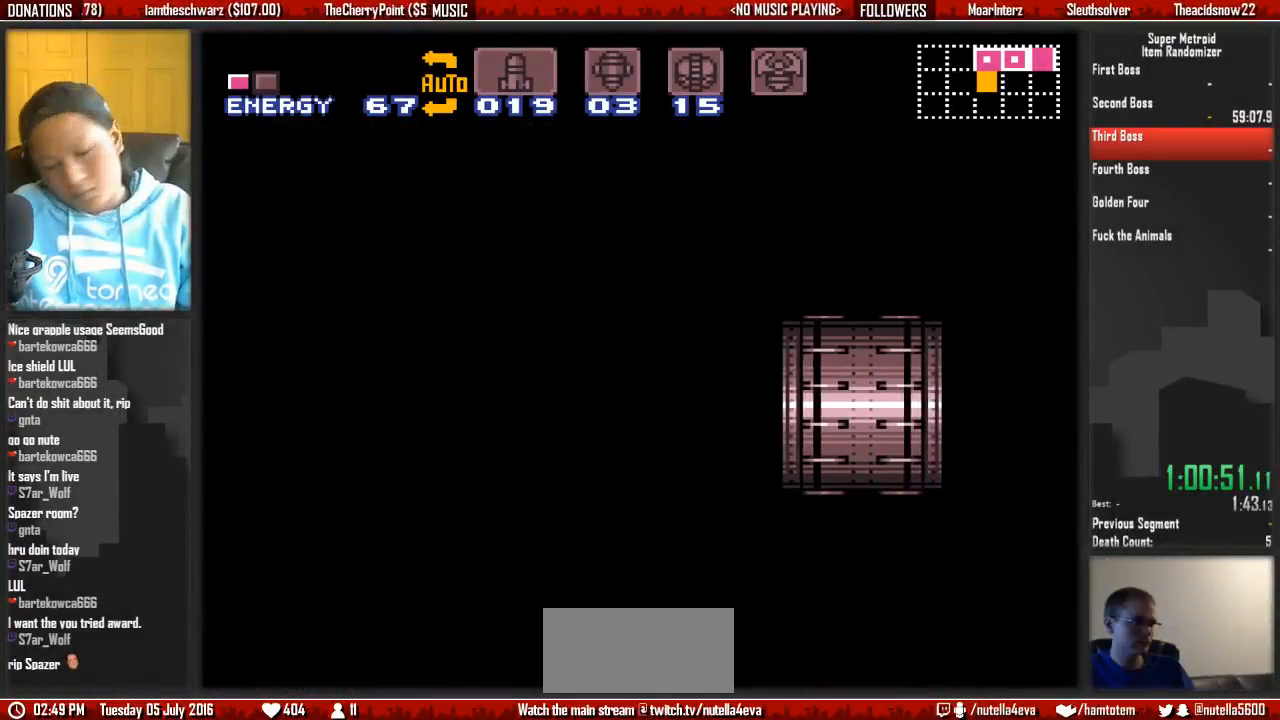
{"buttons": ["R1"], "events": []}